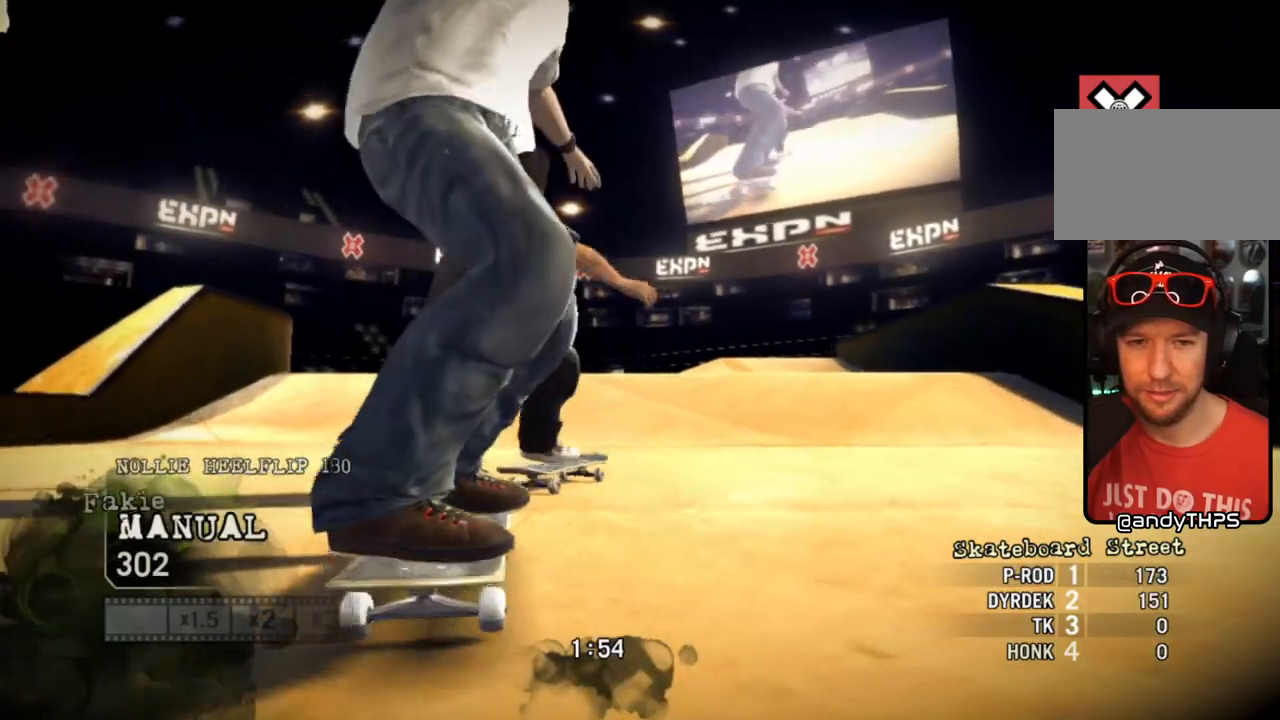
Gameplay with a controller (PlayStation layout); each line is a JSON object with the inputs held at the frame after it. "events" lists button and stick changes between this image and that frame as [ms after this image, input, new state], when the widget could be followed in between.
{"buttons": [], "left_stick": "center", "right_stick": "center", "events": []}
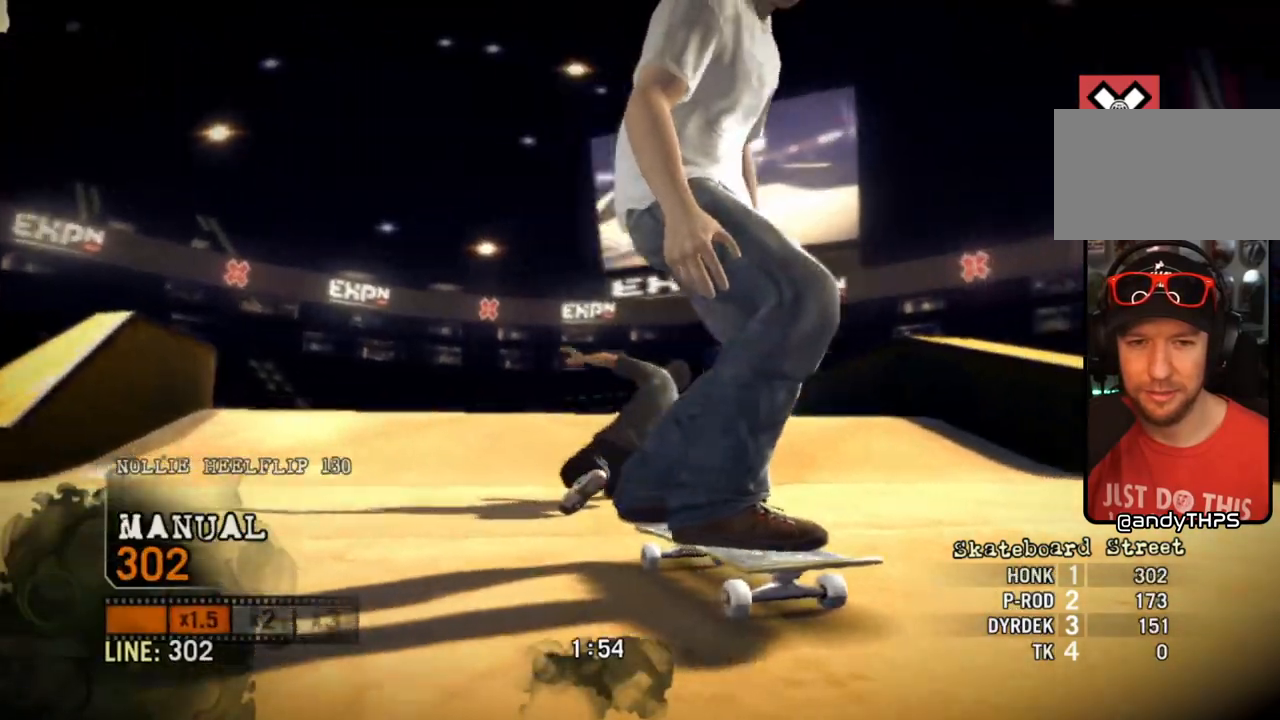
{"buttons": [], "left_stick": "center", "right_stick": "center", "events": []}
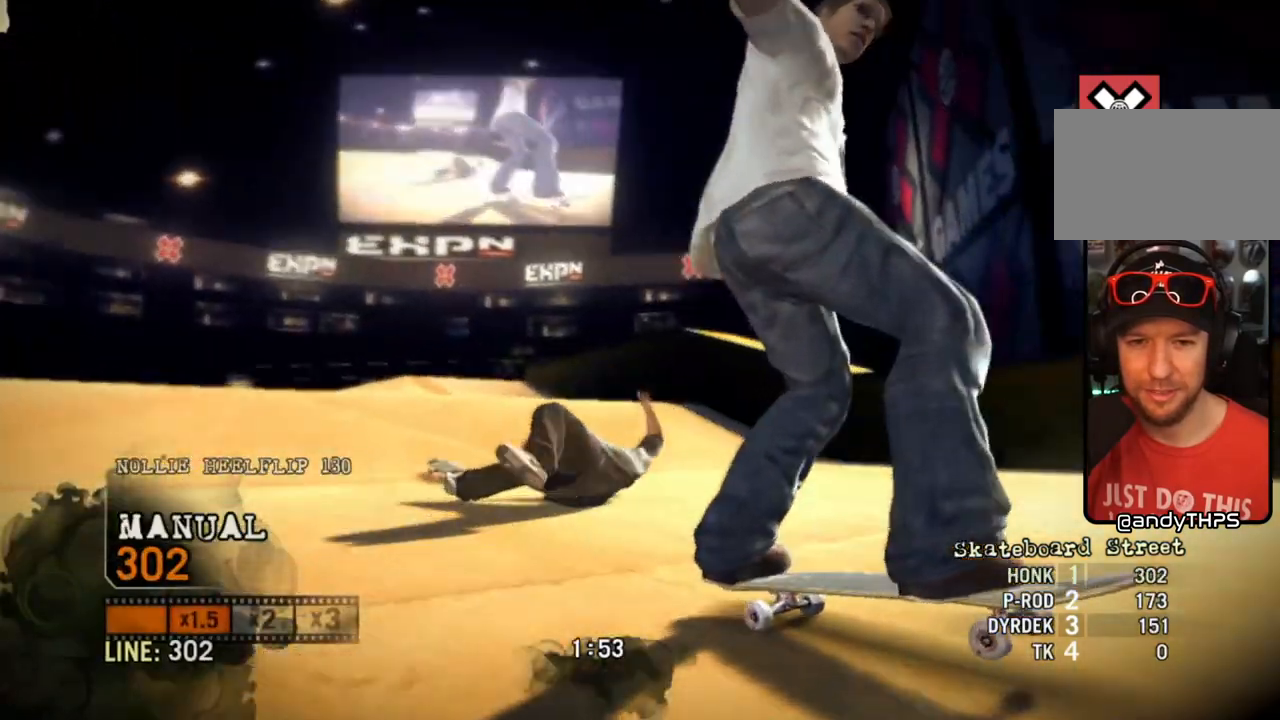
{"buttons": [], "left_stick": "center", "right_stick": "center", "events": []}
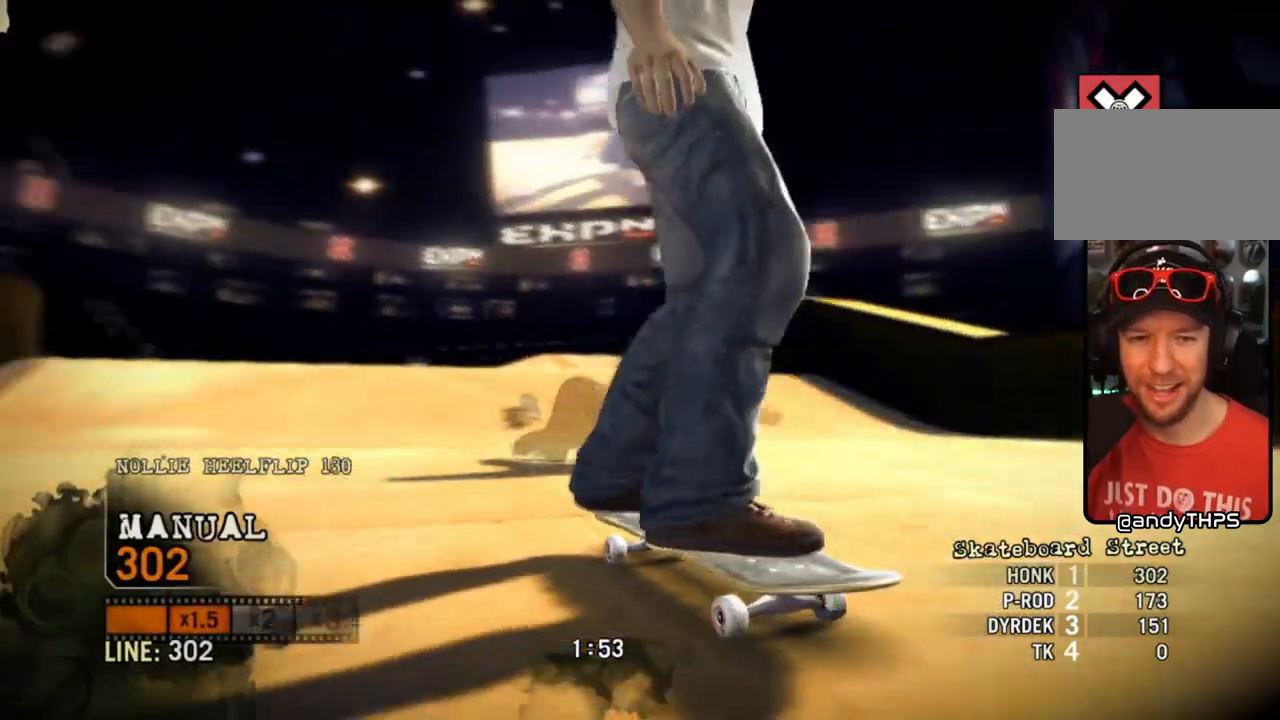
{"buttons": ["SQUARE"], "left_stick": "center", "right_stick": "center", "events": [[100, "SQUARE", "down"]]}
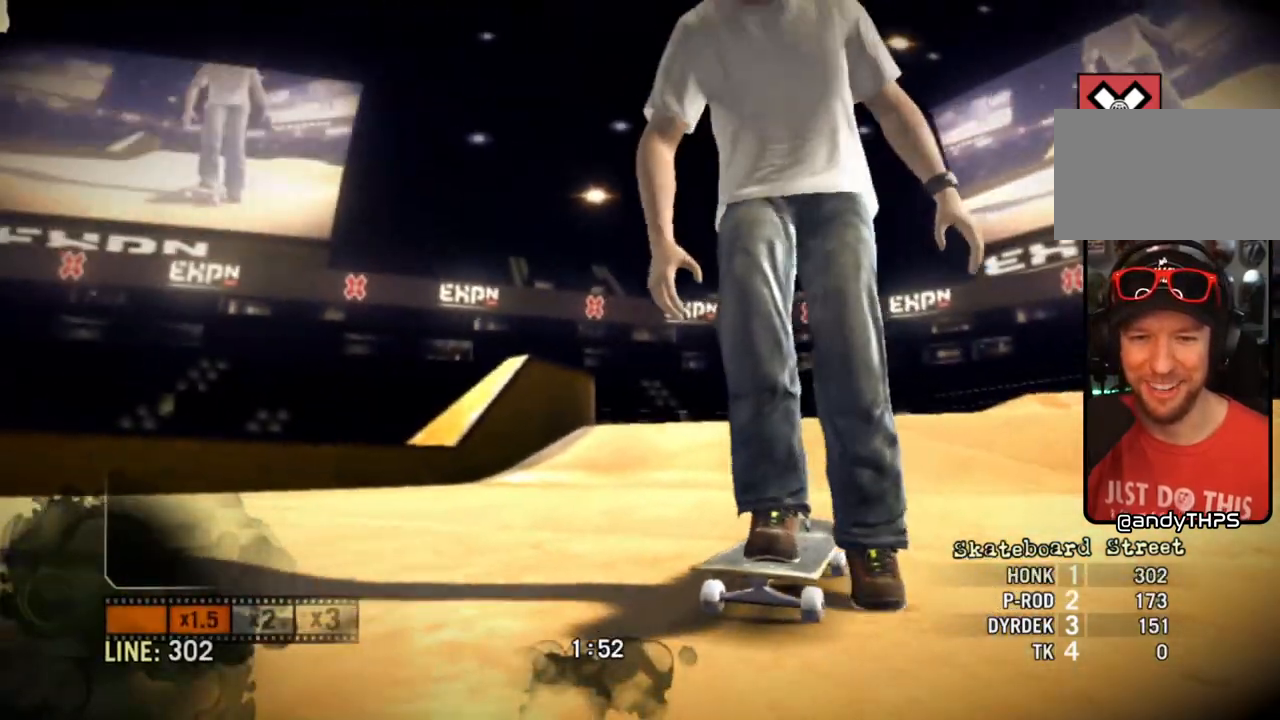
{"buttons": [], "left_stick": "center", "right_stick": "up-right", "events": [[283, "SQUARE", "up"], [500, "right_stick", "up-right"]]}
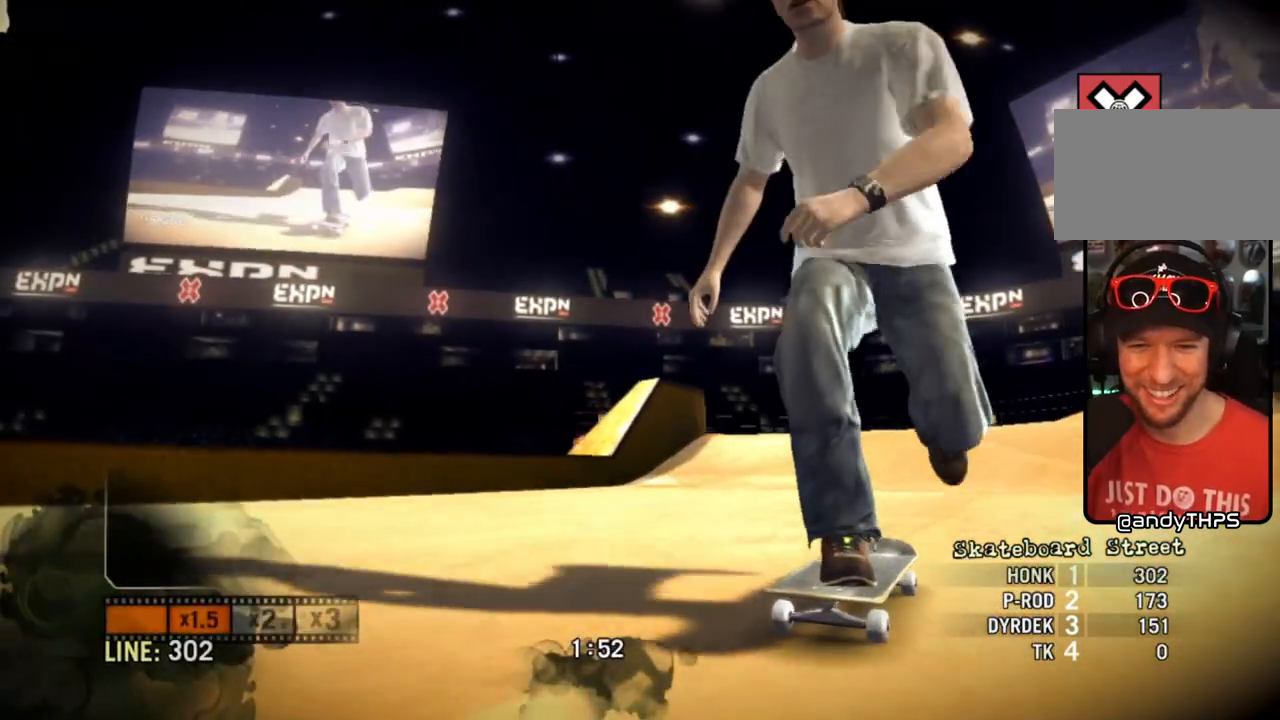
{"buttons": [], "left_stick": "center", "right_stick": "up-right", "events": []}
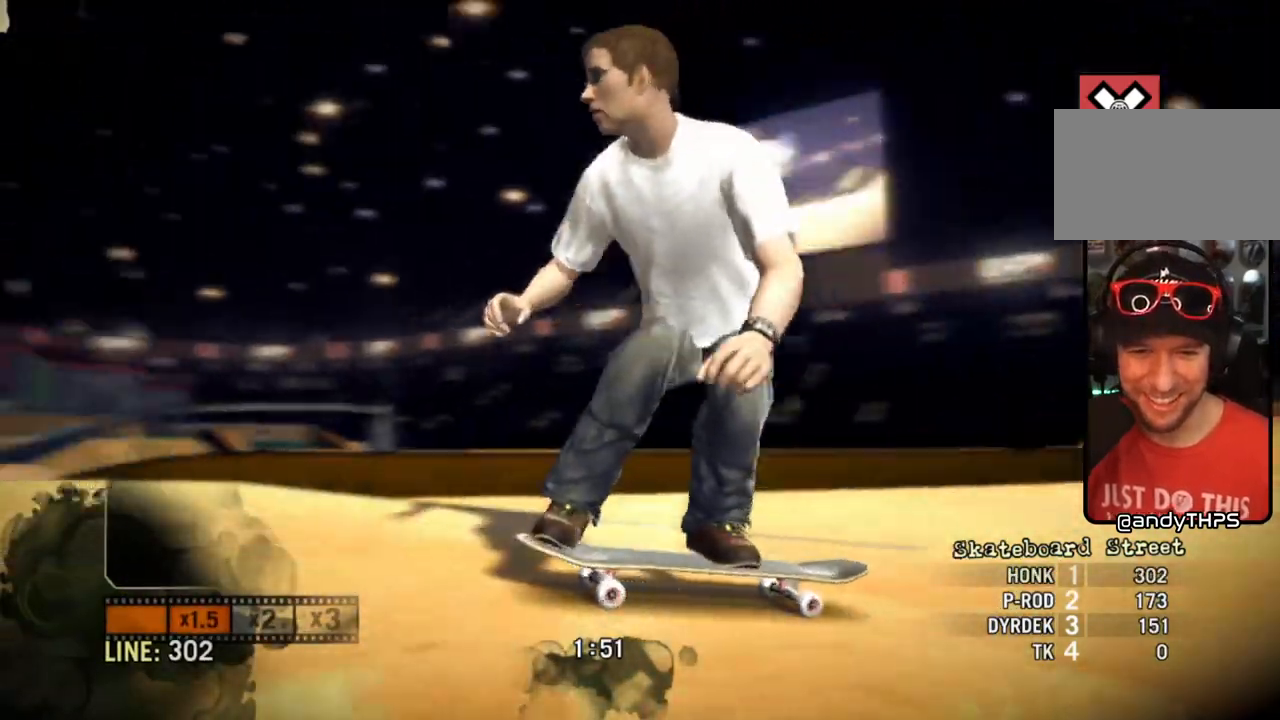
{"buttons": [], "left_stick": "left", "right_stick": "down-left", "events": [[383, "left_stick", "left"], [450, "right_stick", "down-left"]]}
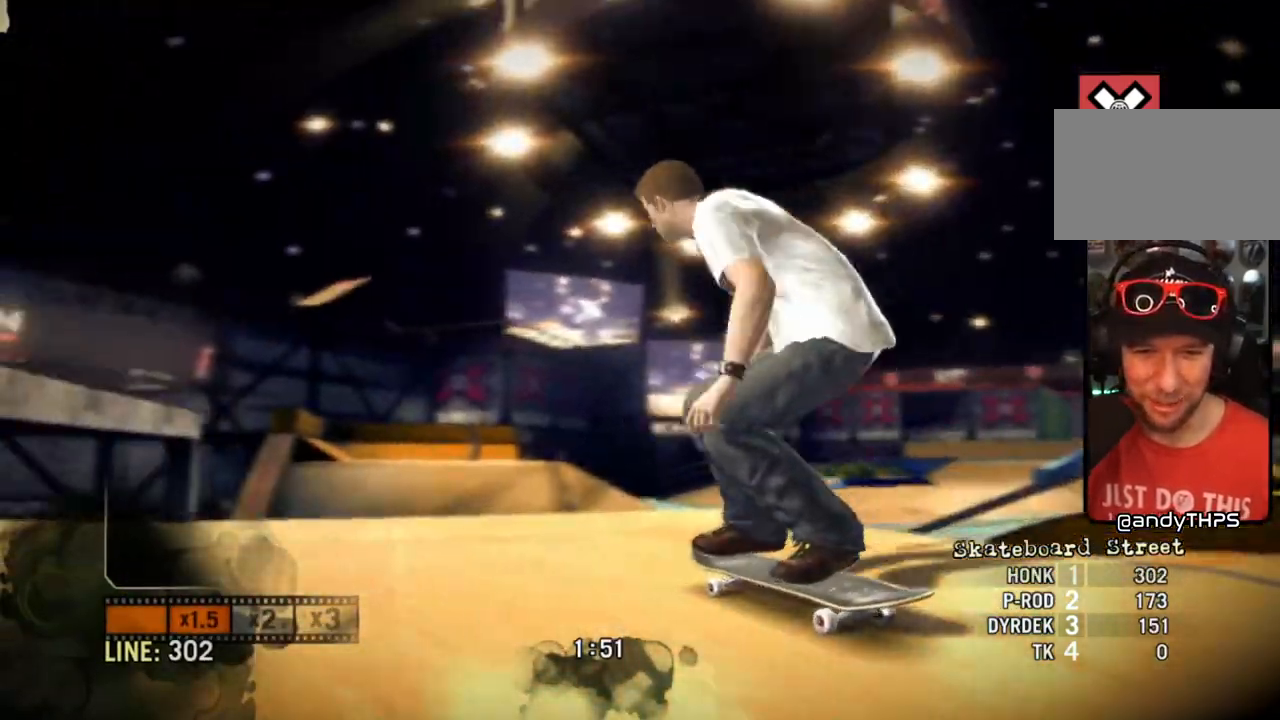
{"buttons": [], "left_stick": "left", "right_stick": "center", "events": [[83, "right_stick", "center"]]}
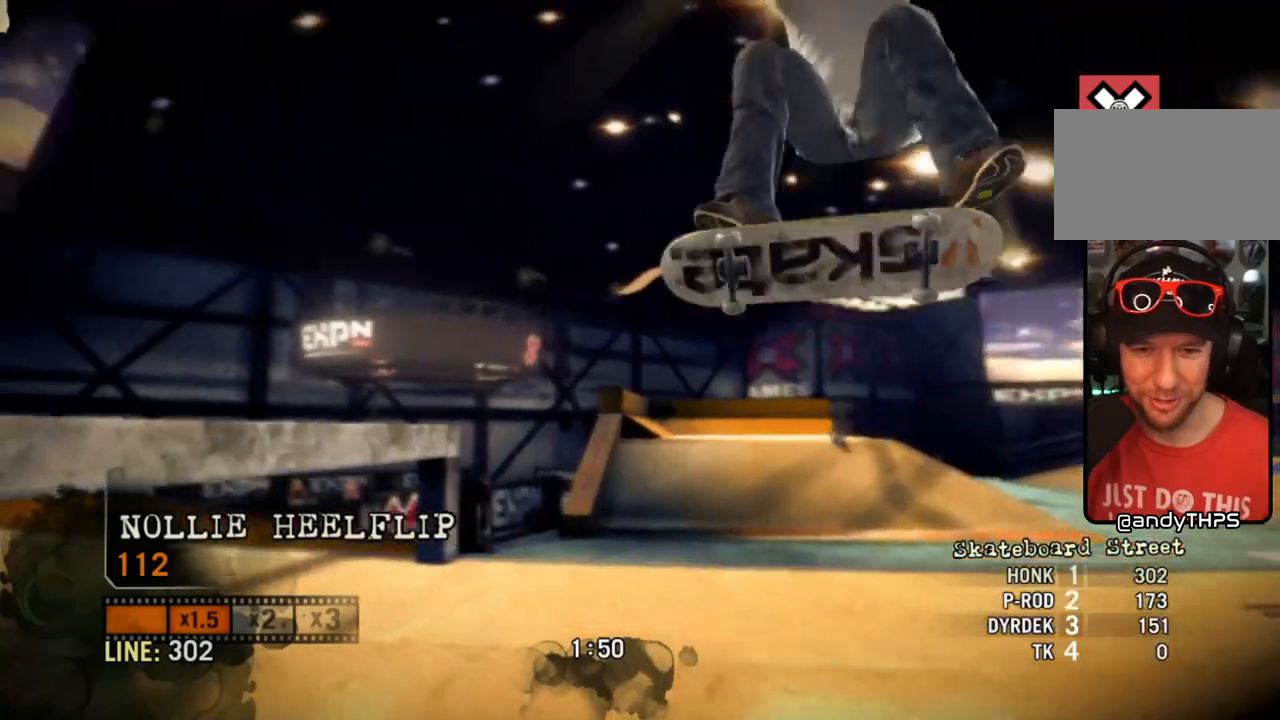
{"buttons": [], "left_stick": "center", "right_stick": "center", "events": [[433, "left_stick", "center"]]}
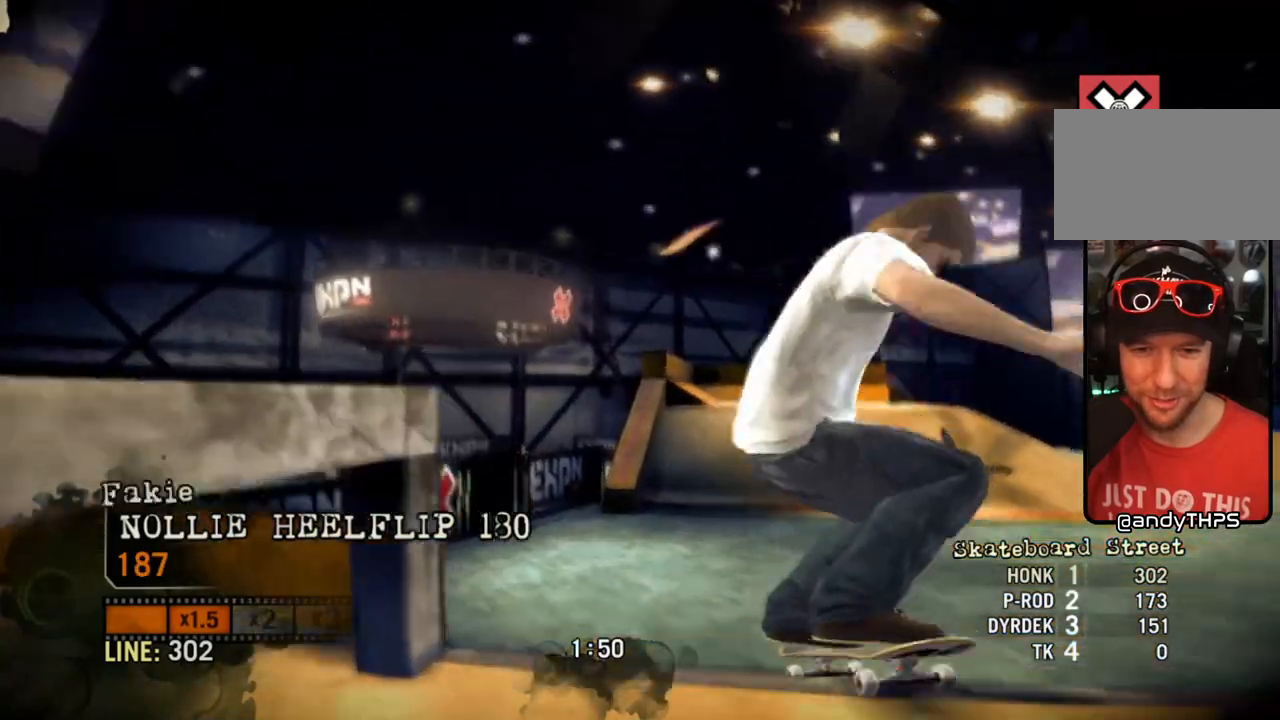
{"buttons": [], "left_stick": "center", "right_stick": "center", "events": [[283, "left_stick", "right"], [350, "left_stick", "center"]]}
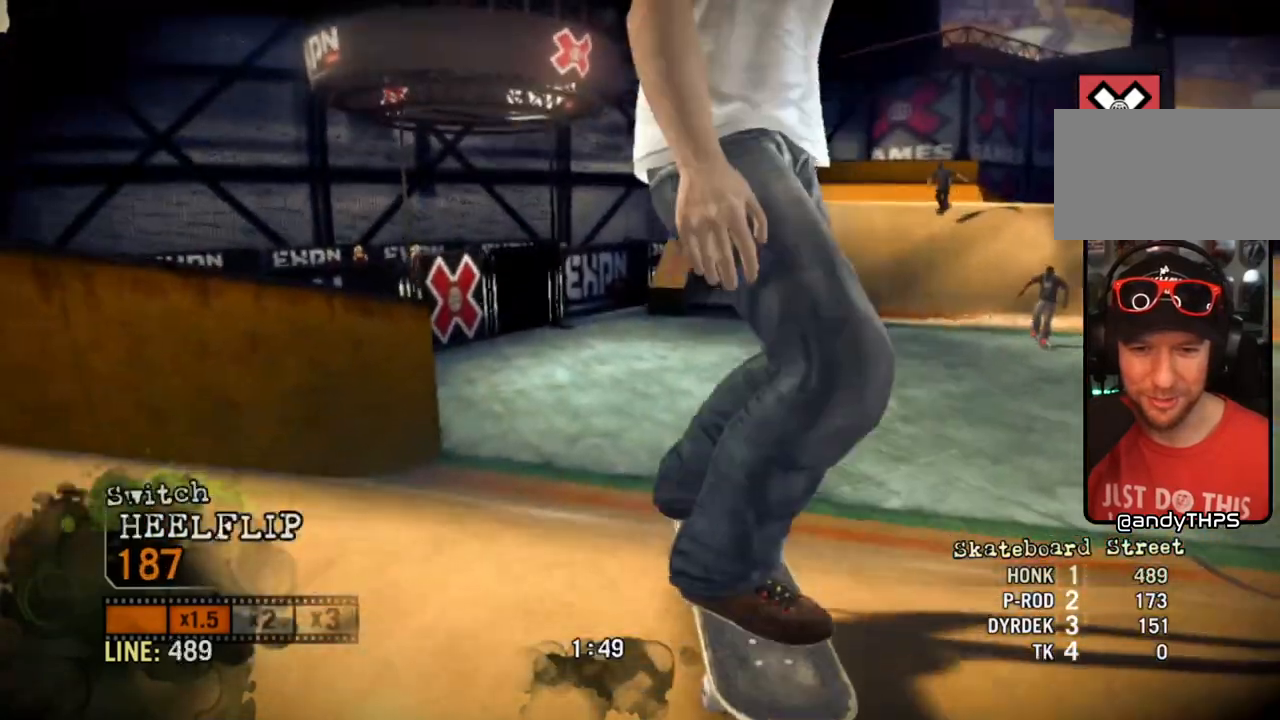
{"buttons": ["CROSS"], "left_stick": "center", "right_stick": "center", "events": [[33, "left_stick", "right"], [167, "CROSS", "down"], [217, "left_stick", "center"], [350, "CROSS", "up"], [400, "CROSS", "down"]]}
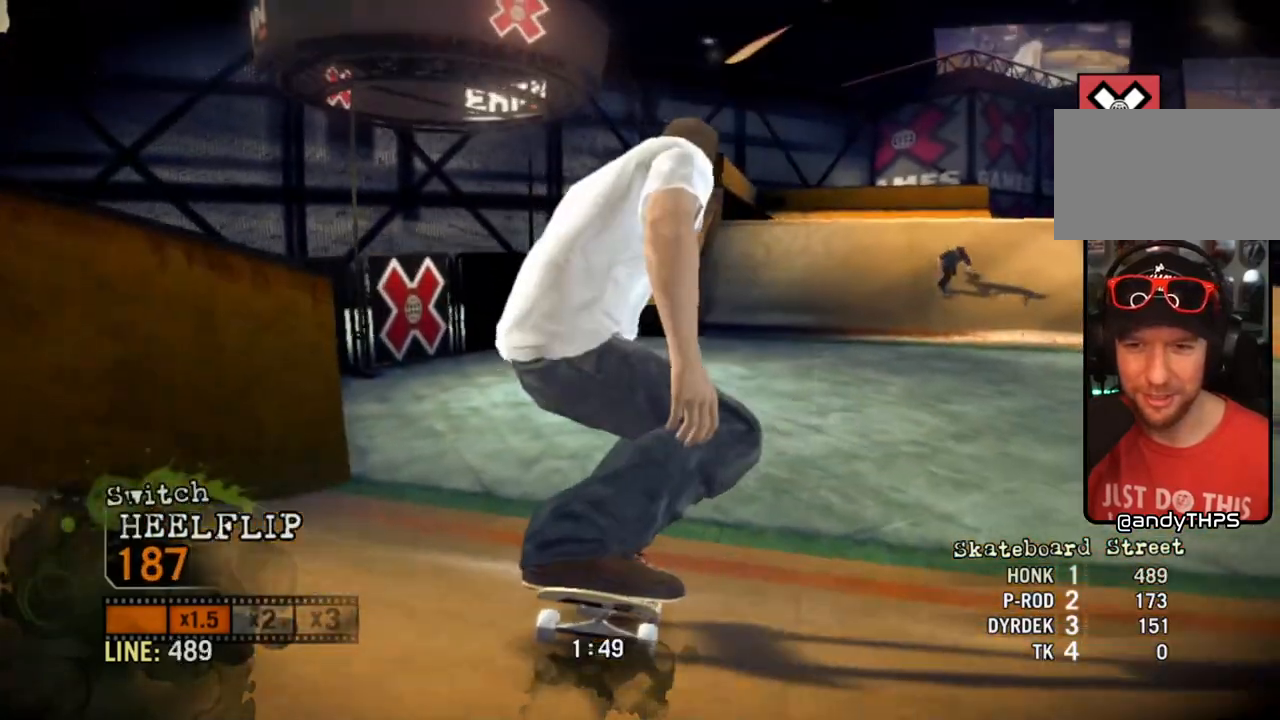
{"buttons": ["CROSS"], "left_stick": "center", "right_stick": "center", "events": [[200, "left_stick", "right"], [417, "left_stick", "center"]]}